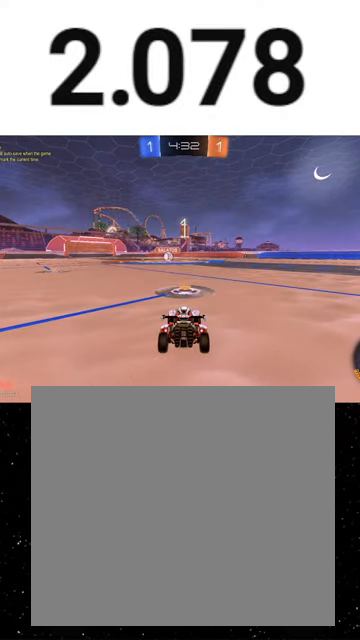
Gameplay with a controller (Xbox layout); each line is a JSON object with the inputs held at the frame after it. "events" lists button and stick changes between this image and that frame as [ms after this image, input, new state], when the widget could be followed in between. Not read: right_stick.
{"buttons": ["R1", "R2"], "left_stick": "center", "events": [[33, "Y", "up"], [167, "Y", "down"], [267, "Y", "up"], [333, "R1", "down"]]}
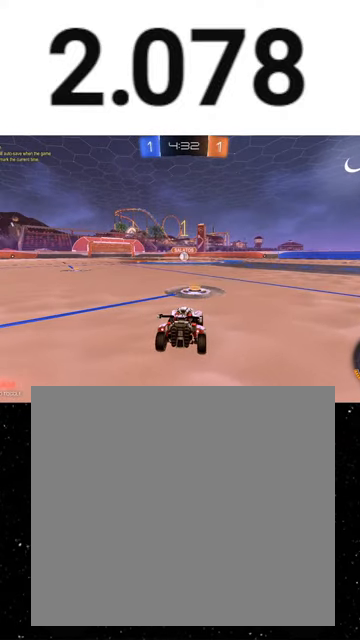
{"buttons": ["R1", "R2"], "left_stick": "right", "events": [[467, "left_stick", "right"]]}
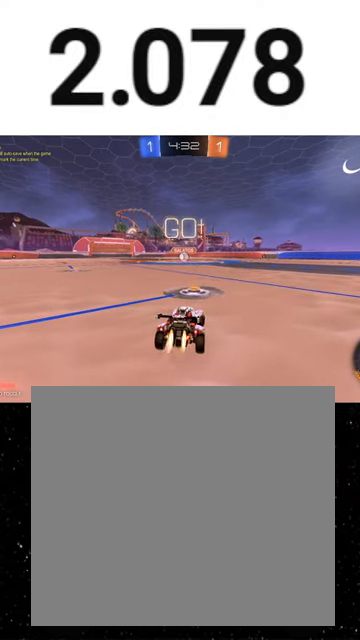
{"buttons": ["X", "Y", "R1", "R2"], "left_stick": "down", "events": [[33, "left_stick", "center"], [267, "A", "down"], [267, "left_stick", "up-left"], [333, "A", "up"], [367, "A", "down"], [400, "X", "down"], [400, "left_stick", "down"], [433, "A", "up"], [467, "Y", "down"]]}
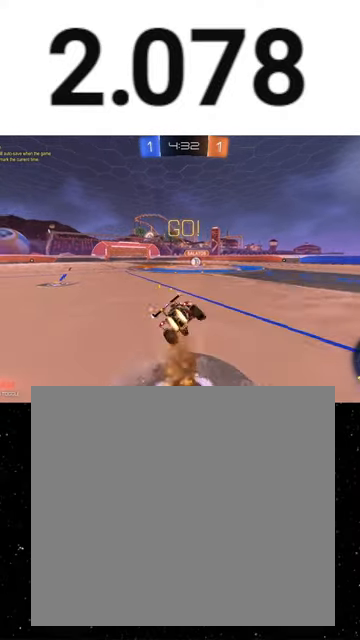
{"buttons": ["X", "R1", "R2"], "left_stick": "down-left", "events": [[33, "Y", "up"], [100, "Y", "down"], [100, "left_stick", "down-right"], [200, "Y", "up"], [267, "Y", "down"], [300, "left_stick", "down-left"], [333, "Y", "up"], [433, "Y", "down"], [500, "Y", "up"]]}
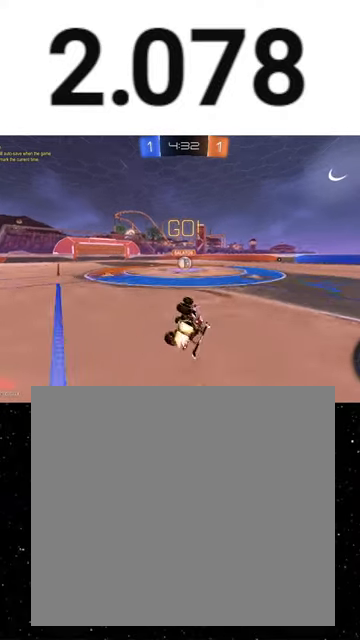
{"buttons": ["R2"], "left_stick": "center", "events": [[233, "X", "up"], [267, "left_stick", "center"], [333, "R1", "up"], [367, "left_stick", "right"], [433, "left_stick", "center"]]}
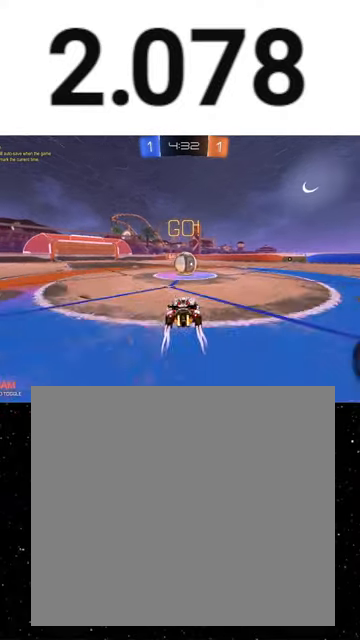
{"buttons": ["B", "R2"], "left_stick": "right", "events": [[67, "A", "down"], [133, "A", "up"], [233, "left_stick", "up-right"], [300, "A", "down"], [333, "left_stick", "right"], [400, "A", "up"], [400, "B", "down"]]}
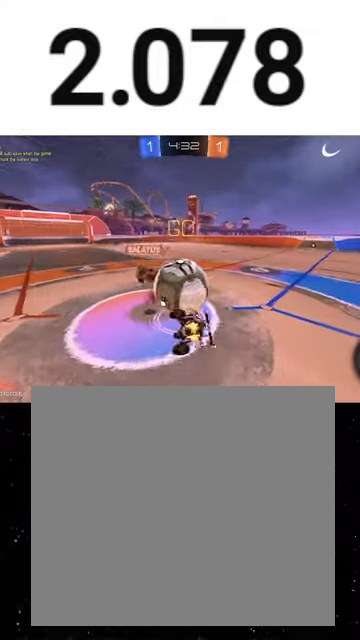
{"buttons": ["B", "R2"], "left_stick": "up-left", "events": [[400, "left_stick", "up-left"]]}
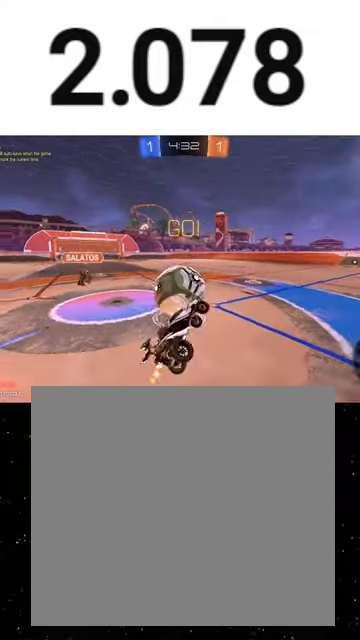
{"buttons": ["R2"], "left_stick": "center", "events": [[67, "B", "up"], [100, "left_stick", "center"], [233, "L2", "down"], [333, "R2", "up"], [400, "L2", "up"], [400, "R2", "down"]]}
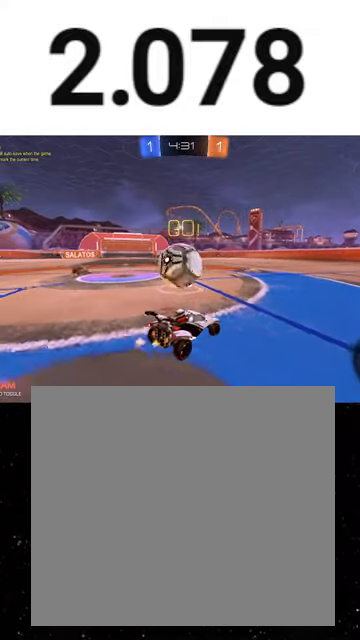
{"buttons": ["R2"], "left_stick": "center", "events": [[133, "left_stick", "left"], [367, "left_stick", "center"]]}
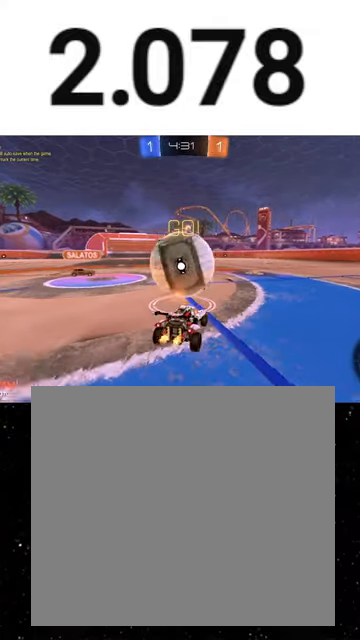
{"buttons": ["A", "R2"], "left_stick": "center", "events": [[200, "left_stick", "left"], [400, "left_stick", "center"], [500, "A", "down"]]}
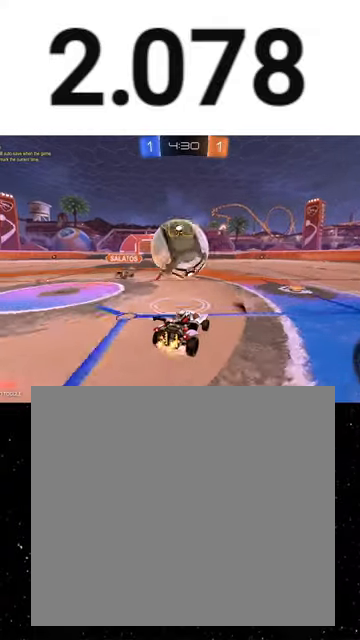
{"buttons": ["A", "R2"], "left_stick": "down-right", "events": [[67, "A", "up"], [100, "left_stick", "left"], [367, "left_stick", "up-left"], [433, "A", "down"], [500, "left_stick", "down-right"]]}
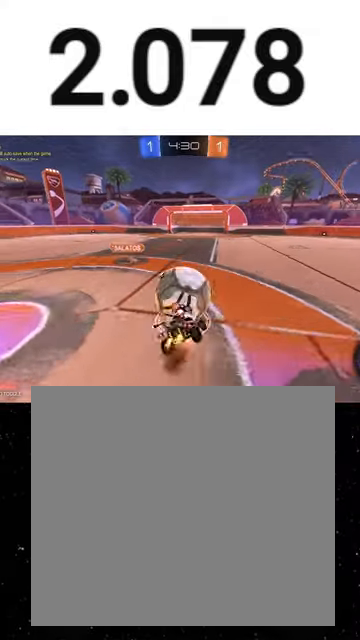
{"buttons": ["X", "R2"], "left_stick": "down-left", "events": [[67, "A", "up"], [133, "X", "down"], [233, "left_stick", "down-left"]]}
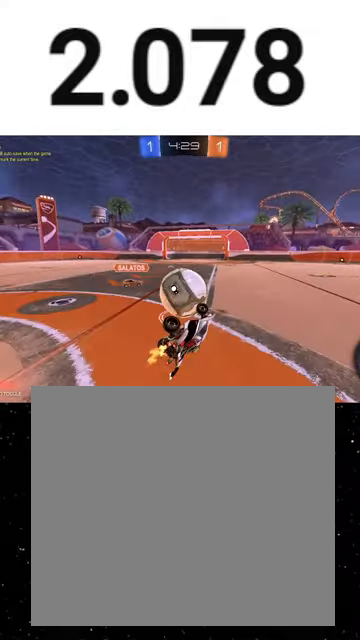
{"buttons": ["R2"], "left_stick": "right", "events": [[33, "R1", "down"], [133, "X", "up"], [200, "R1", "up"], [200, "left_stick", "center"], [300, "left_stick", "up-right"], [400, "left_stick", "right"]]}
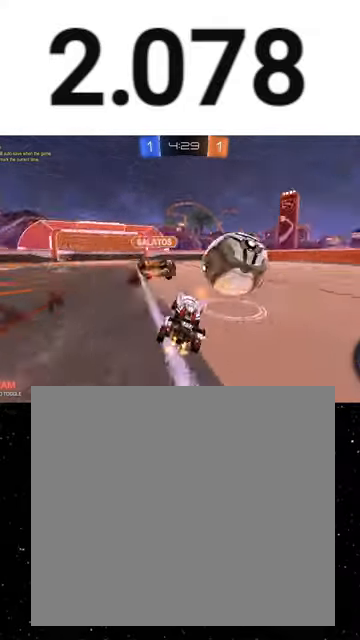
{"buttons": ["R2"], "left_stick": "right", "events": []}
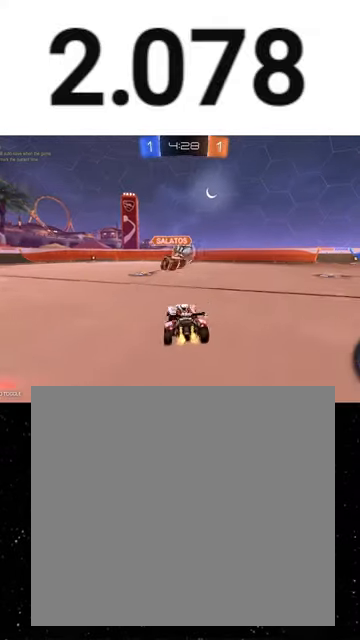
{"buttons": ["R2"], "left_stick": "right", "events": [[133, "Y", "down"], [233, "Y", "up"]]}
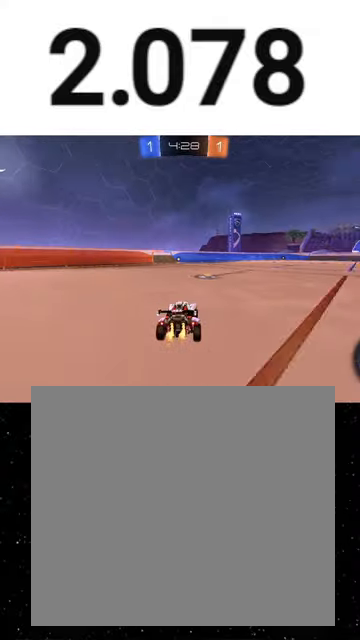
{"buttons": ["X", "R2"], "left_stick": "down", "events": [[167, "A", "down"], [167, "left_stick", "up-left"], [200, "A", "up"], [267, "A", "down"], [267, "R1", "down"], [300, "left_stick", "down"], [367, "R1", "up"], [367, "X", "down"], [400, "A", "up"]]}
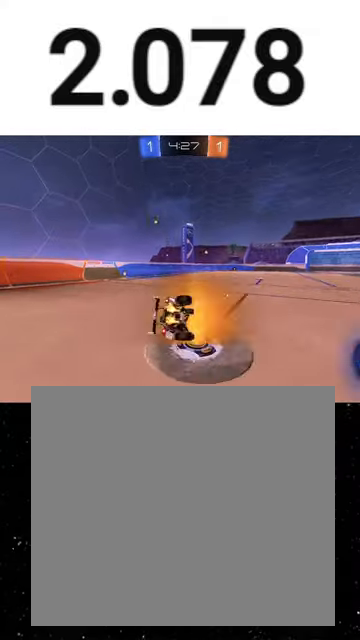
{"buttons": ["X", "R2"], "left_stick": "down", "events": [[33, "left_stick", "down-right"], [200, "L1", "down"], [433, "L1", "up"], [433, "left_stick", "down"]]}
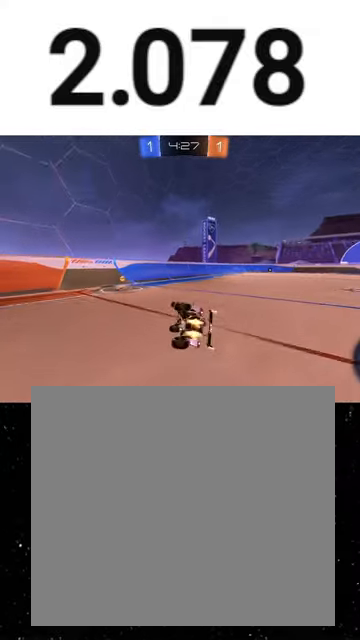
{"buttons": ["L1", "R2"], "left_stick": "down-left", "events": [[33, "R1", "down"], [33, "left_stick", "down-left"], [267, "X", "up"], [367, "Y", "down"], [400, "L1", "down"], [433, "R1", "up"], [467, "Y", "up"]]}
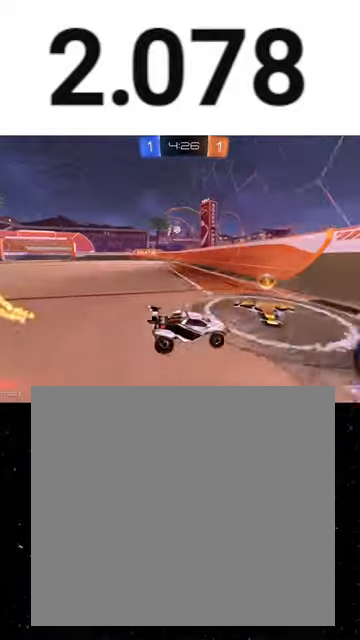
{"buttons": ["R1", "R2"], "left_stick": "down-left", "events": [[33, "L1", "up"], [67, "R1", "down"]]}
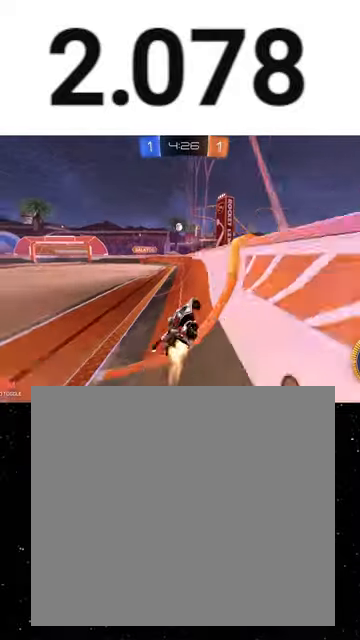
{"buttons": ["R1", "R2"], "left_stick": "center", "events": [[433, "left_stick", "center"]]}
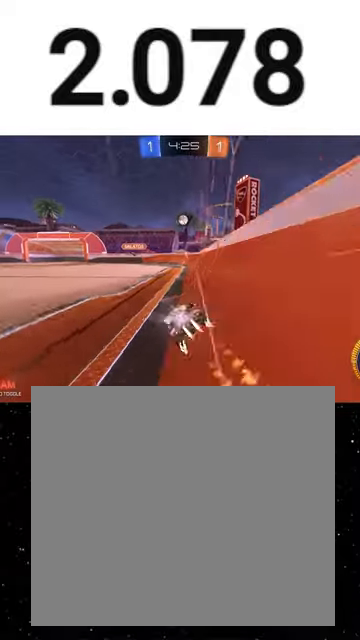
{"buttons": ["R2"], "left_stick": "center", "events": [[67, "R1", "up"], [100, "left_stick", "right"], [233, "R1", "down"], [267, "left_stick", "center"], [333, "R1", "up"]]}
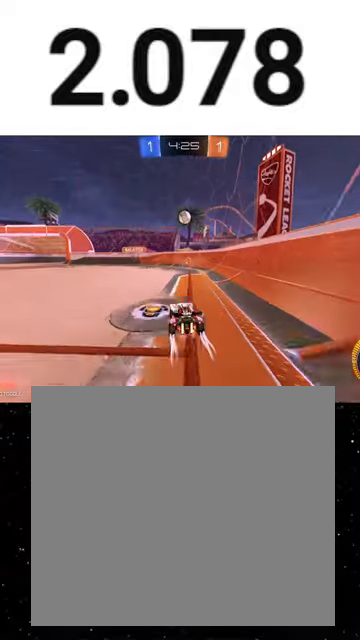
{"buttons": ["R2"], "left_stick": "left", "events": [[500, "left_stick", "left"]]}
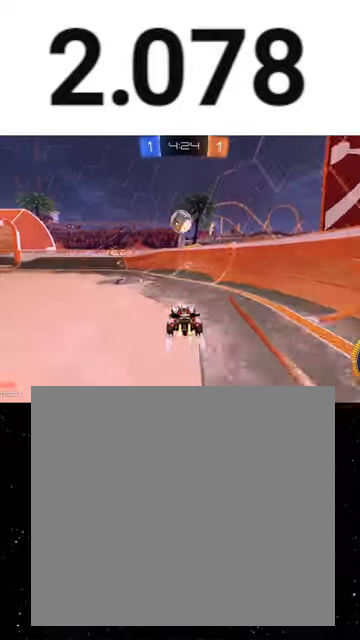
{"buttons": ["X", "R1", "R2"], "left_stick": "down-left", "events": [[100, "left_stick", "center"], [267, "A", "down"], [333, "X", "down"], [333, "left_stick", "down-left"], [433, "R1", "down"], [467, "A", "up"]]}
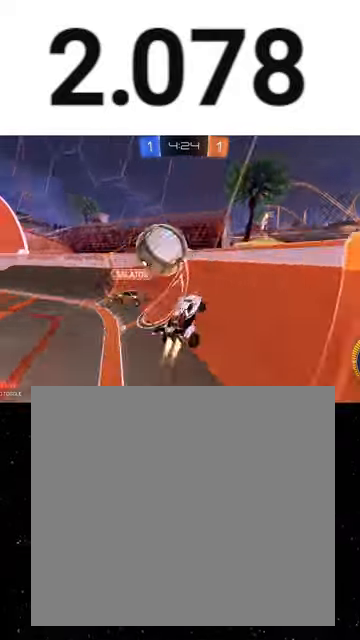
{"buttons": ["R1", "R2"], "left_stick": "down-left", "events": [[200, "X", "up"]]}
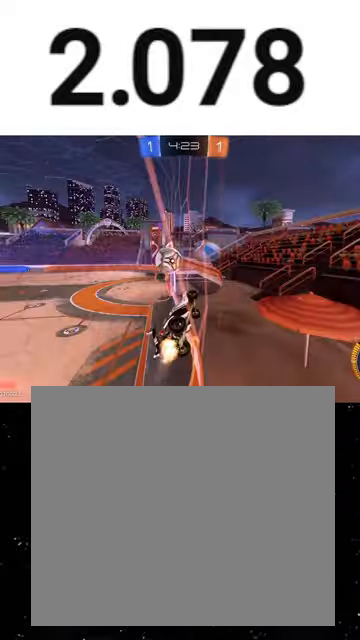
{"buttons": ["A", "R1", "R2"], "left_stick": "up-right", "events": [[67, "left_stick", "left"], [233, "R1", "up"], [367, "A", "down"], [367, "R1", "down"], [367, "left_stick", "up-right"], [433, "A", "up"], [467, "A", "down"]]}
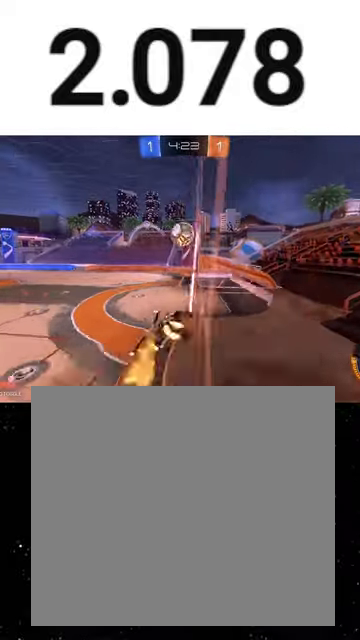
{"buttons": ["B", "Y", "R2"], "left_stick": "down-right", "events": [[67, "A", "up"], [67, "left_stick", "center"], [167, "A", "down"], [167, "R1", "up"], [200, "R1", "down"], [200, "left_stick", "down"], [267, "A", "up"], [267, "B", "down"], [300, "Y", "down"], [333, "left_stick", "down-right"], [467, "R1", "up"]]}
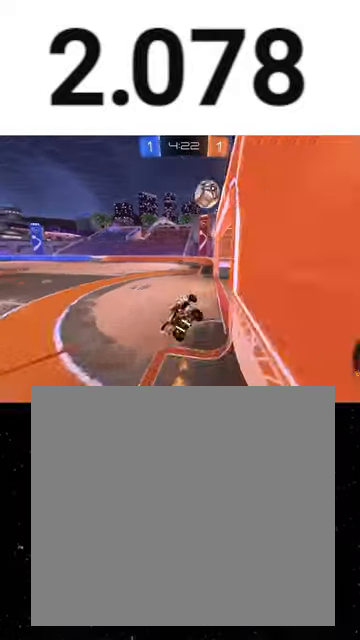
{"buttons": ["Y", "R1", "R2"], "left_stick": "down", "events": [[33, "Y", "up"], [67, "B", "up"], [67, "left_stick", "center"], [167, "left_stick", "up"], [333, "A", "down"], [367, "L3", "down"], [367, "R1", "down"], [433, "A", "up"], [433, "L3", "up"], [433, "left_stick", "down"], [467, "Y", "down"]]}